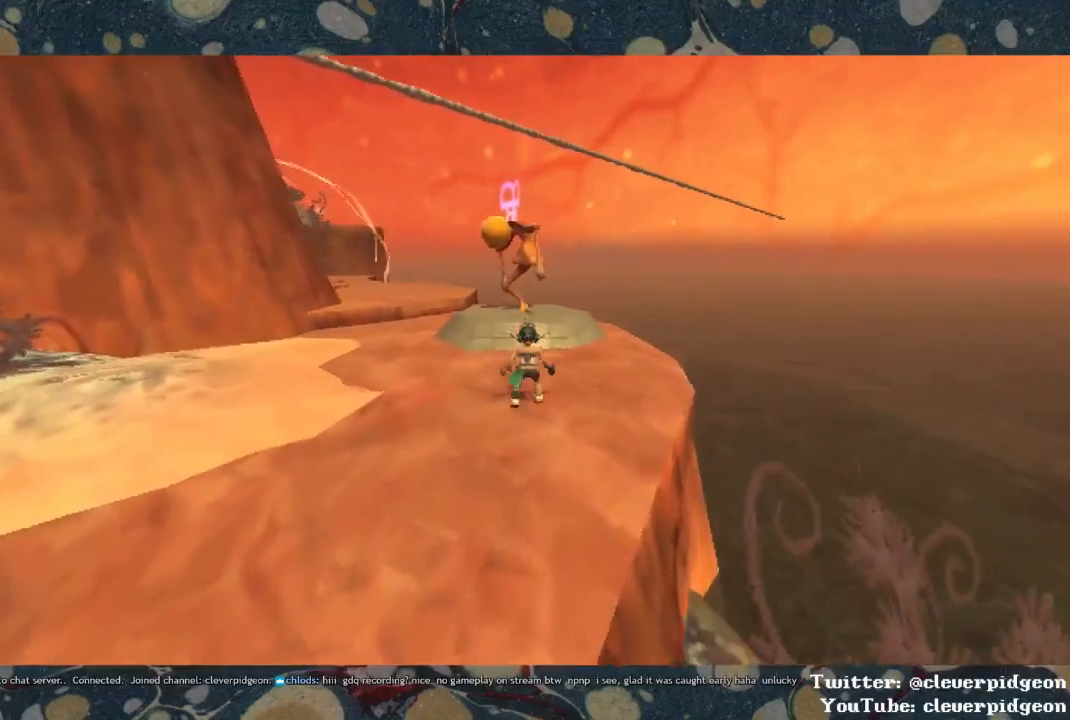
Gameplay with a controller (PlayStation layout); each line is a JSON object with the inputs held at the frame after it. "events" lists button and stick changes between this image and that frame as [ms after this image, input, new state], when the widget could be followed in between.
{"buttons": [], "left_stick": "up", "right_stick": "center", "events": []}
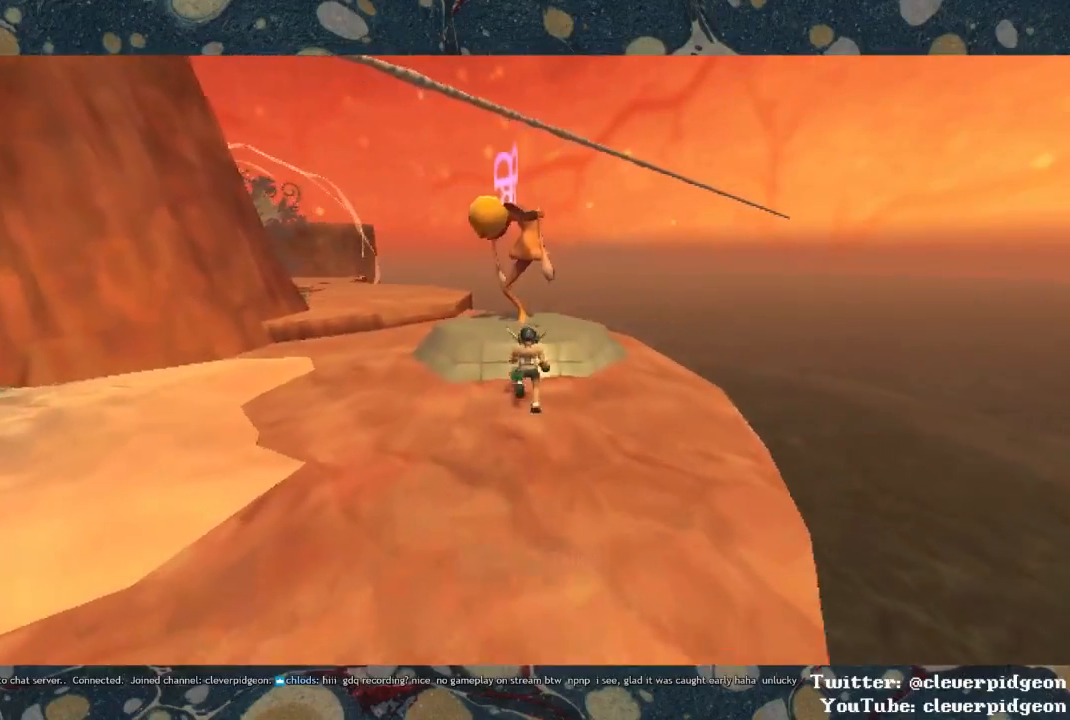
{"buttons": ["SQUARE"], "left_stick": "up", "right_stick": "center", "events": [[67, "CROSS", "down"], [250, "CROSS", "up"], [333, "SQUARE", "down"], [400, "SQUARE", "up"], [450, "SQUARE", "down"]]}
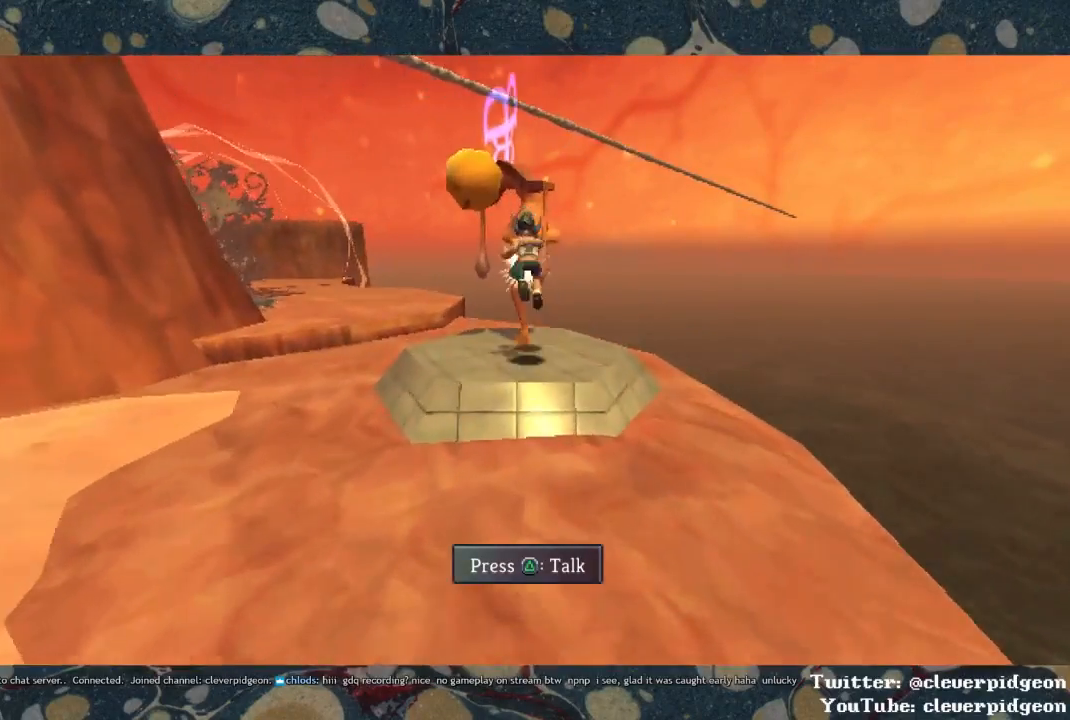
{"buttons": [], "left_stick": "center", "right_stick": "center", "events": [[33, "SQUARE", "up"], [67, "SQUARE", "down"], [117, "SQUARE", "up"], [217, "left_stick", "center"], [333, "TRIANGLE", "down"], [417, "TRIANGLE", "up"]]}
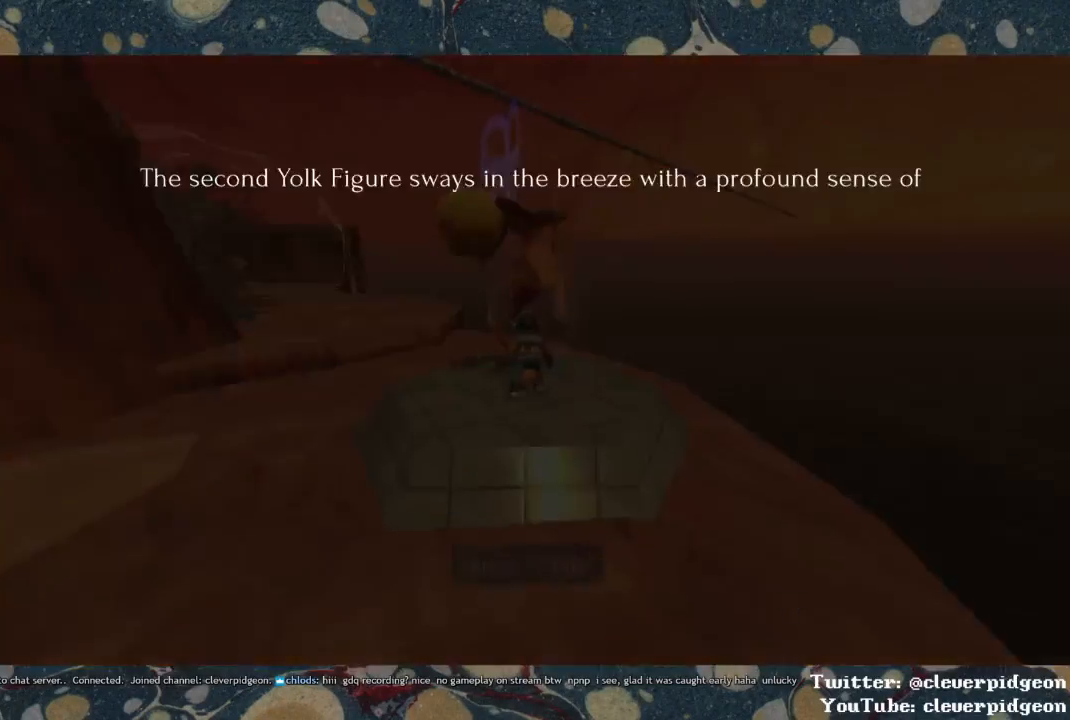
{"buttons": ["SQUARE"], "left_stick": "center", "right_stick": "center", "events": [[333, "SQUARE", "down"], [383, "SQUARE", "up"], [417, "SQUARE", "down"], [450, "SQUARE", "up"], [500, "SQUARE", "down"]]}
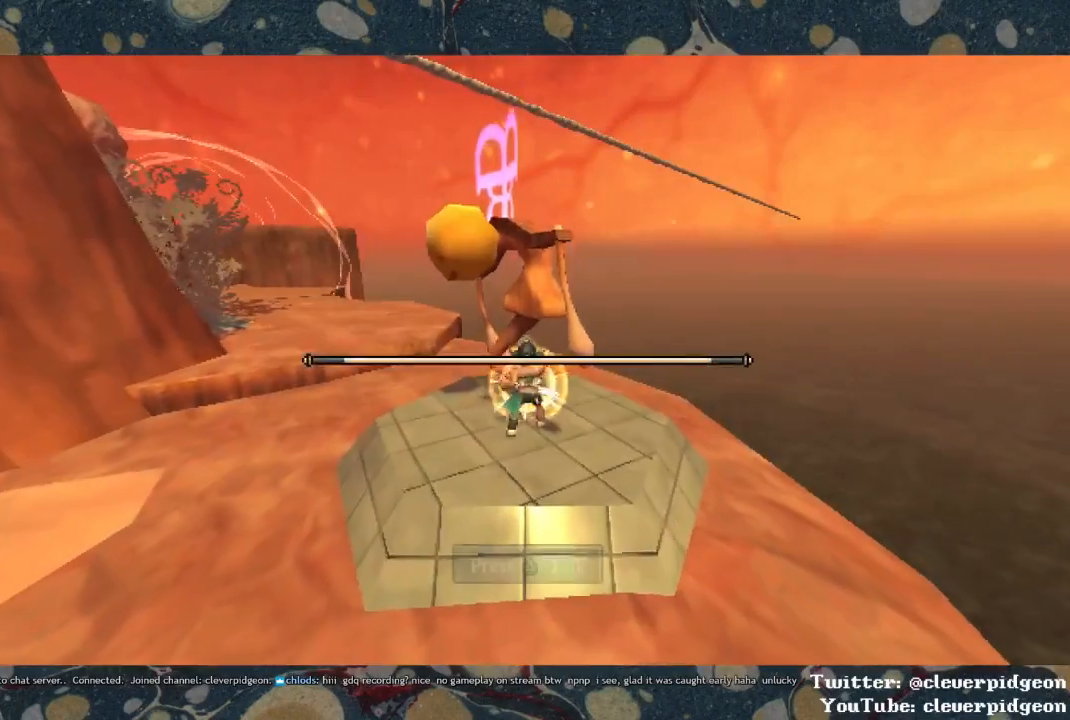
{"buttons": [], "left_stick": "center", "right_stick": "center", "events": [[67, "SQUARE", "up"], [100, "SQUARE", "down"], [167, "SQUARE", "up"], [200, "SQUARE", "down"], [250, "SQUARE", "up"], [300, "SQUARE", "down"], [333, "SQUARE", "up"]]}
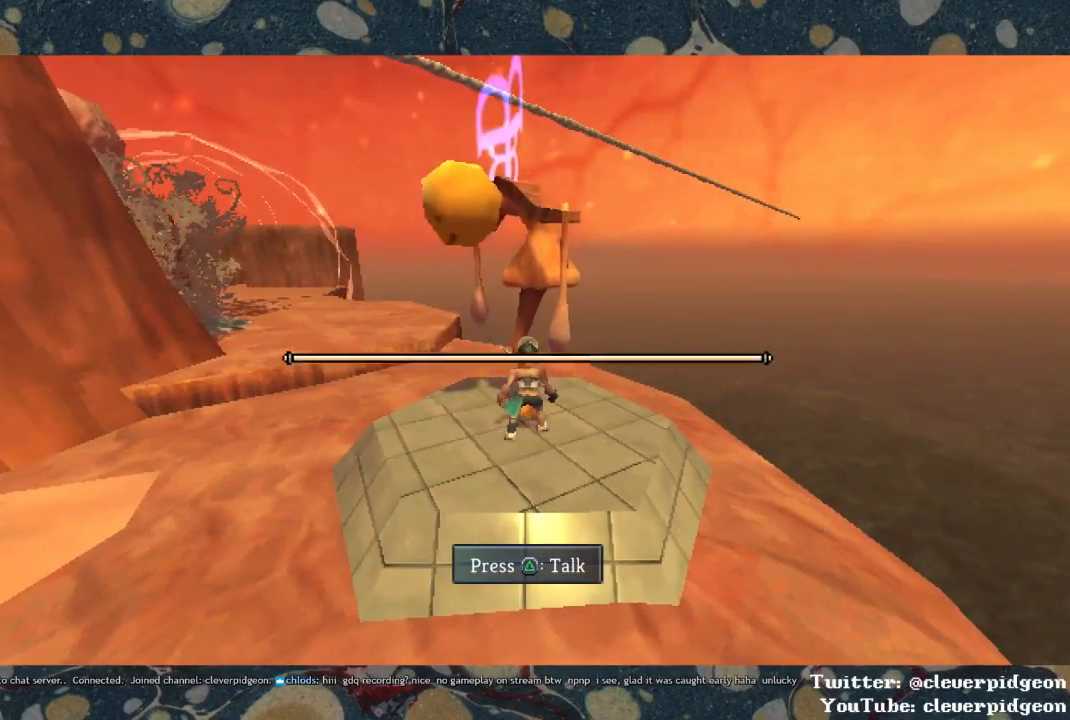
{"buttons": [], "left_stick": "center", "right_stick": "center", "events": []}
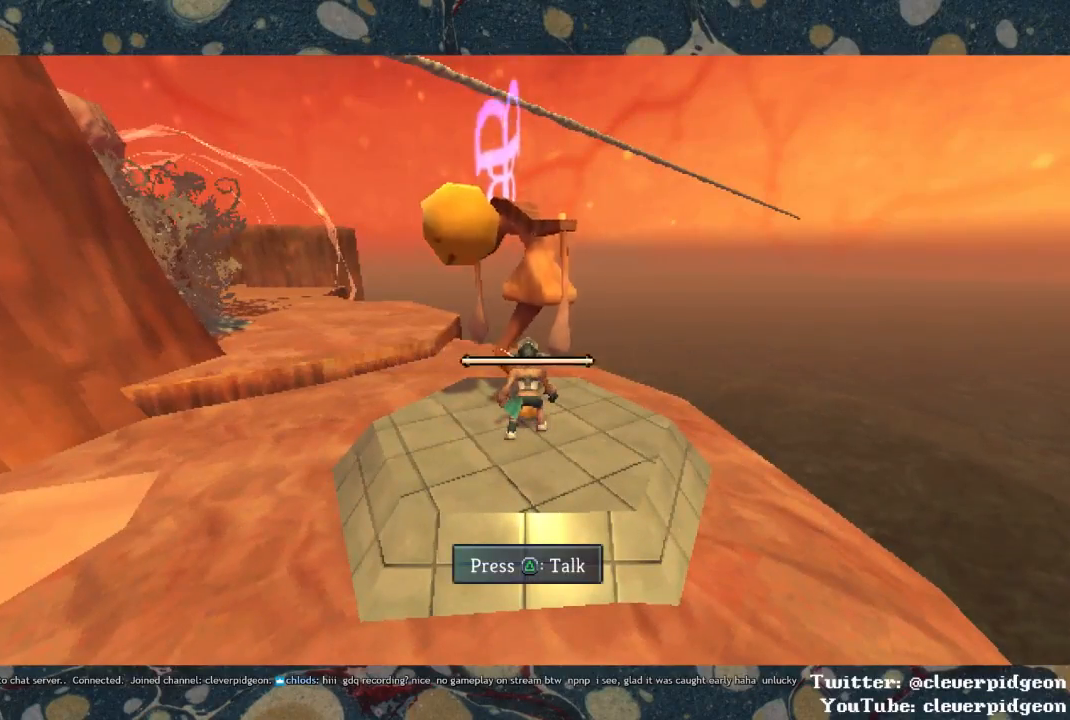
{"buttons": [], "left_stick": "center", "right_stick": "center", "events": []}
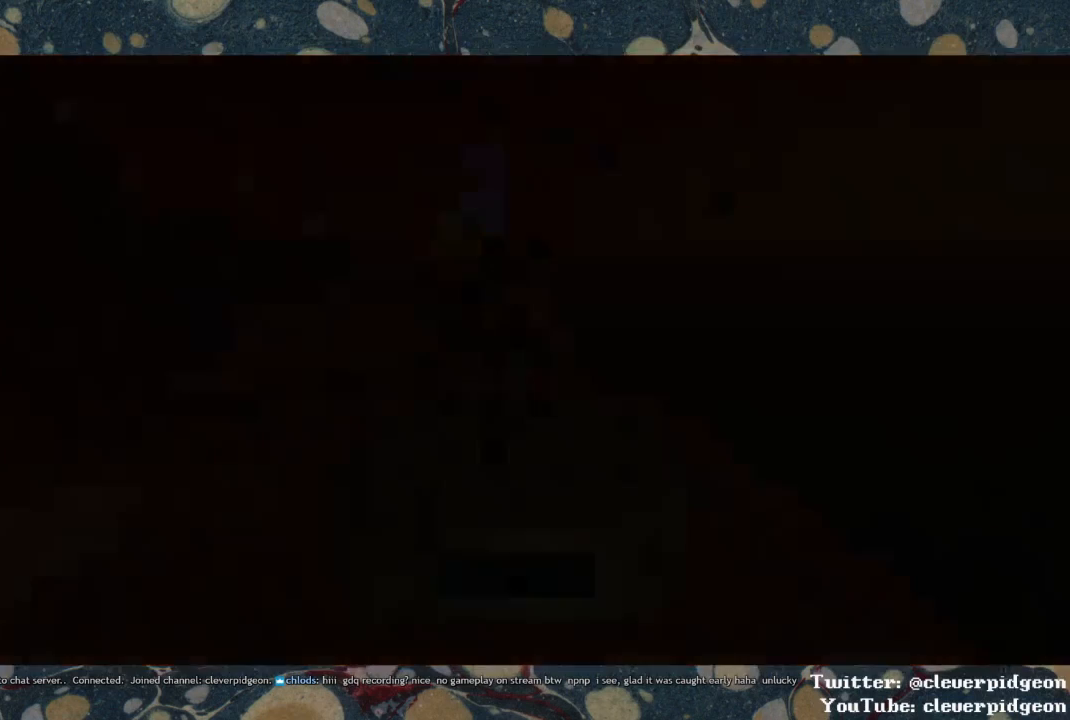
{"buttons": [], "left_stick": "center", "right_stick": "center", "events": []}
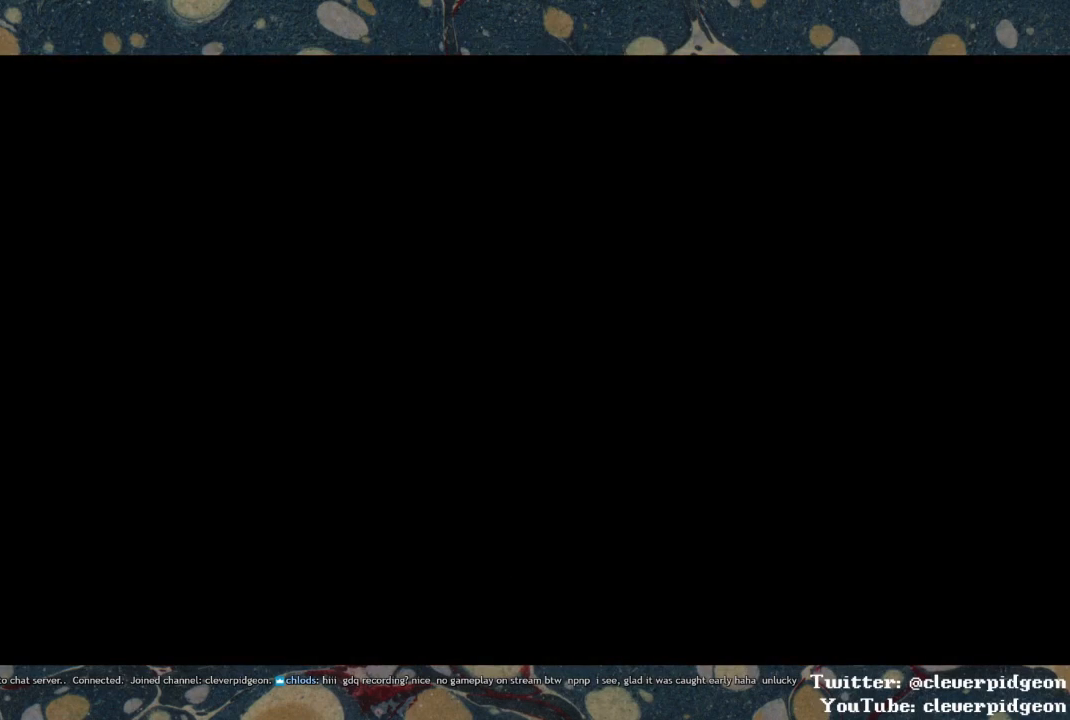
{"buttons": [], "left_stick": "center", "right_stick": "center", "events": []}
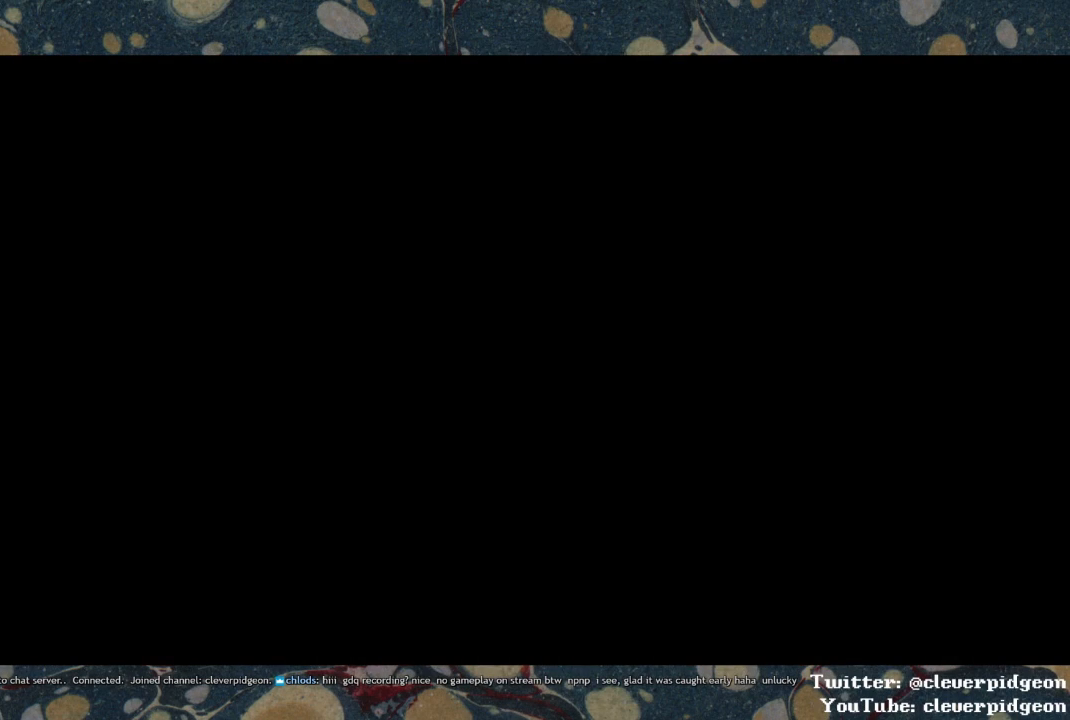
{"buttons": [], "left_stick": "center", "right_stick": "center", "events": []}
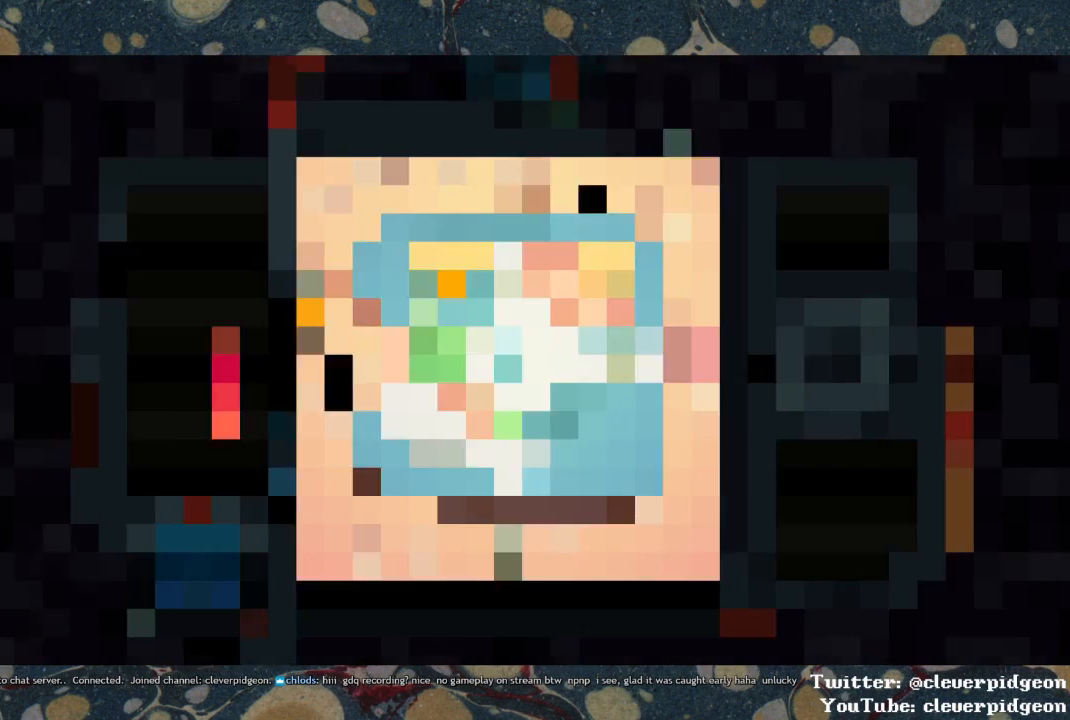
{"buttons": [], "left_stick": "center", "right_stick": "center", "events": []}
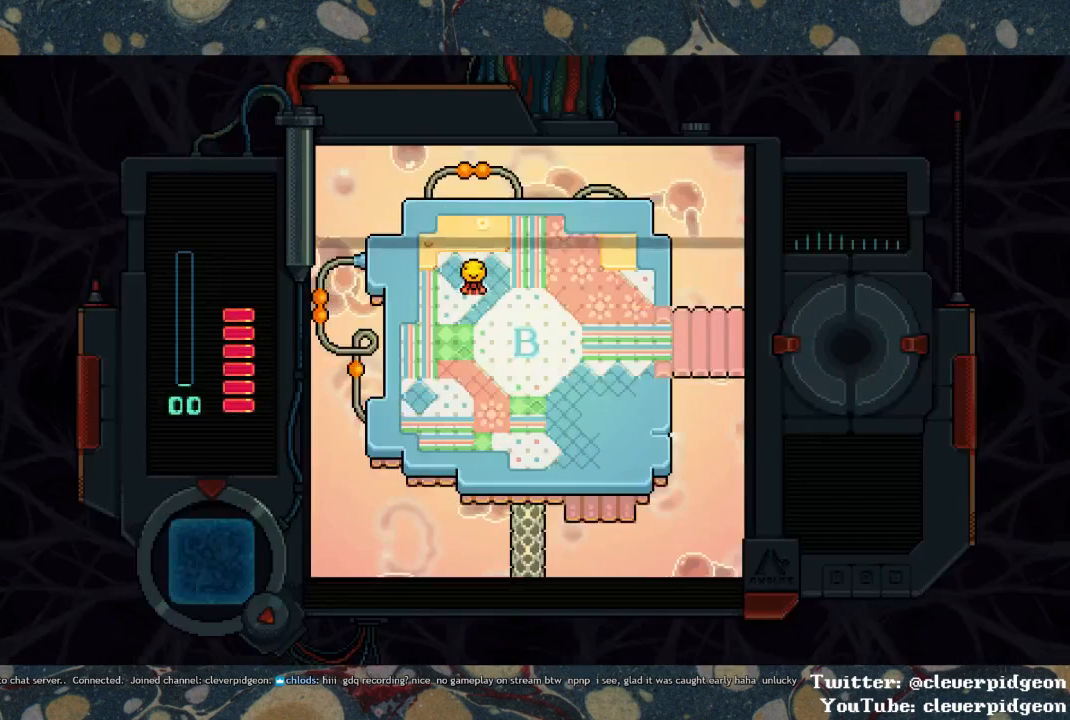
{"buttons": [], "left_stick": "center", "right_stick": "center", "events": []}
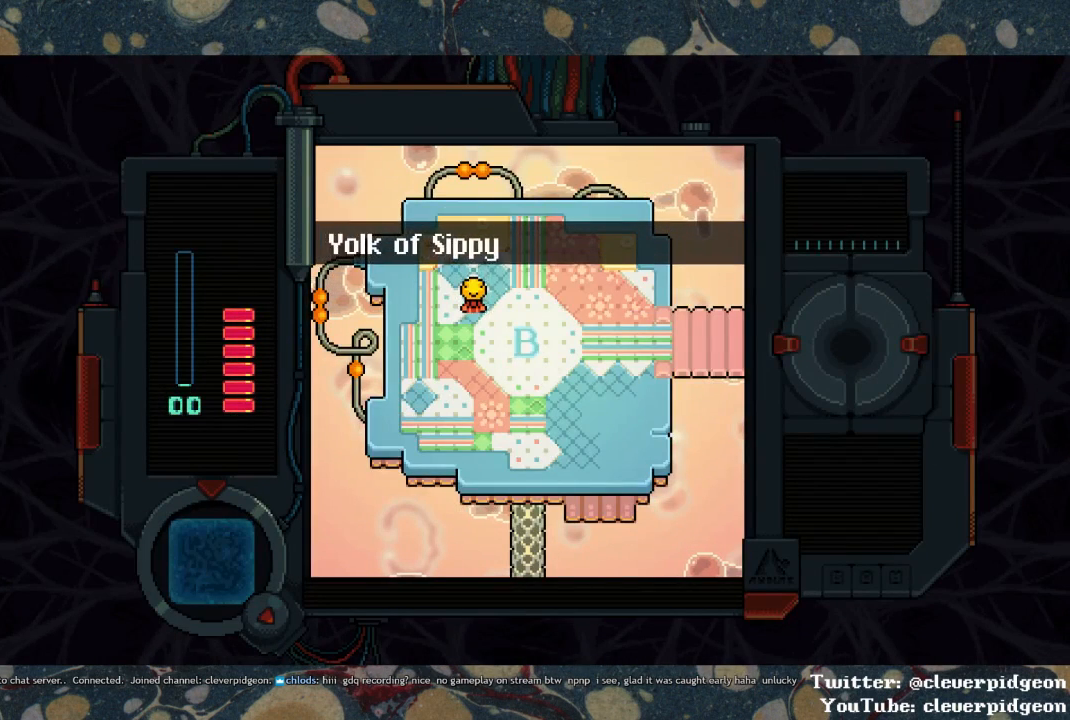
{"buttons": [], "left_stick": "center", "right_stick": "center", "events": []}
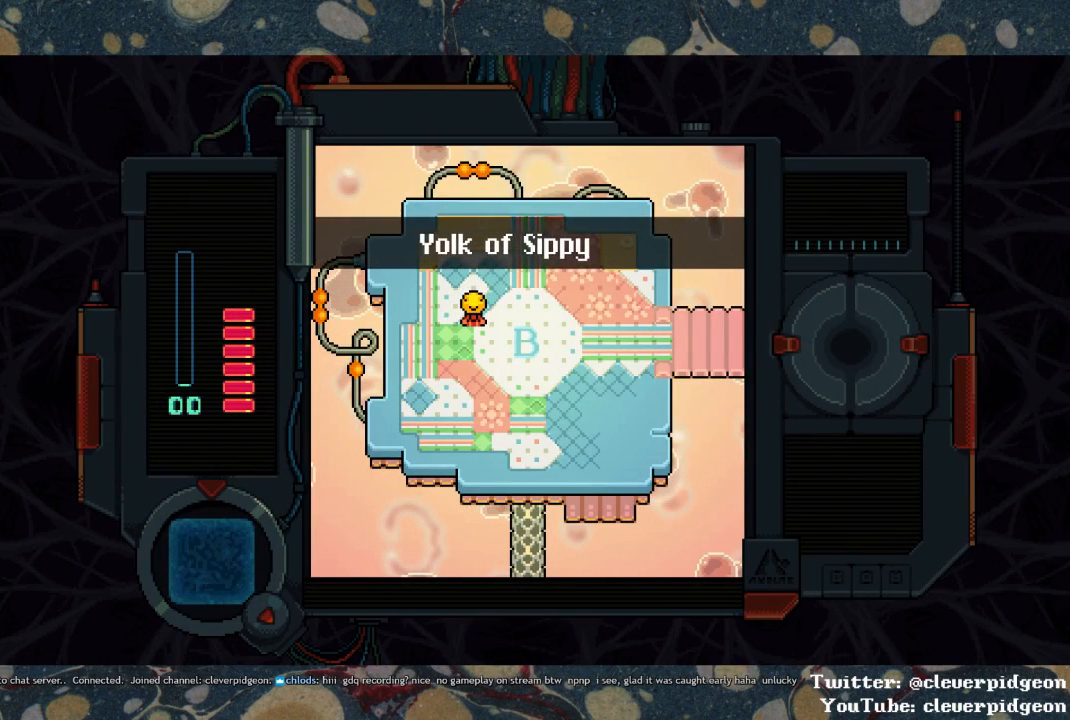
{"buttons": [], "left_stick": "center", "right_stick": "center", "events": []}
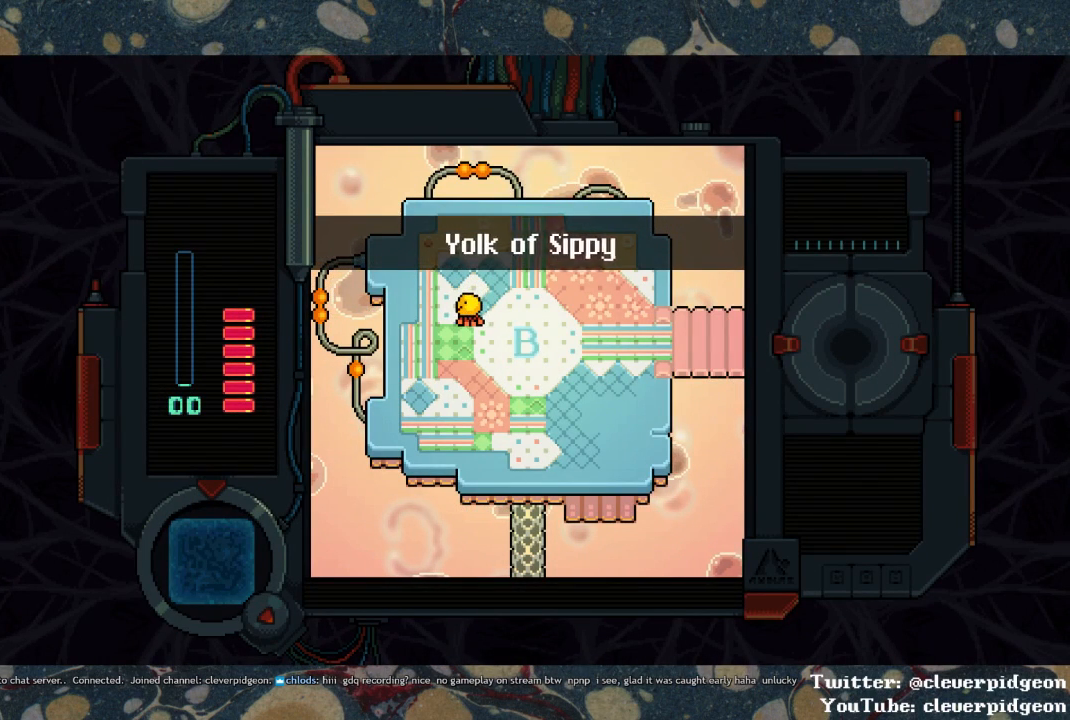
{"buttons": [], "left_stick": "center", "right_stick": "center", "events": []}
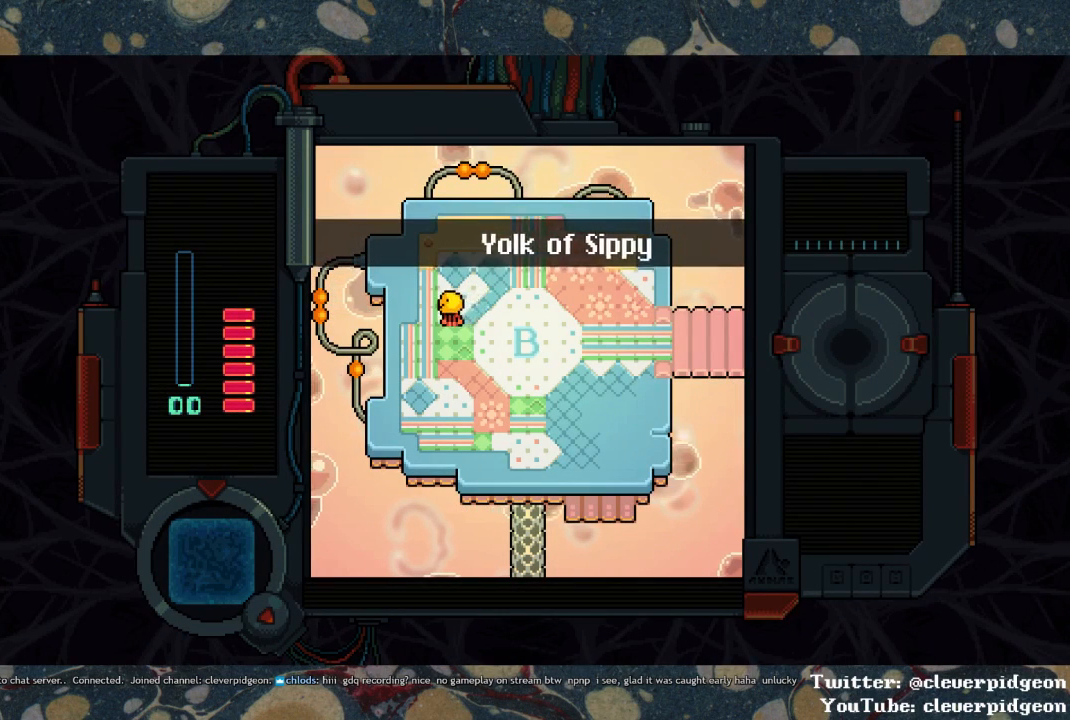
{"buttons": ["DPAD_RIGHT"], "left_stick": "center", "right_stick": "center", "events": [[100, "DPAD_RIGHT", "down"]]}
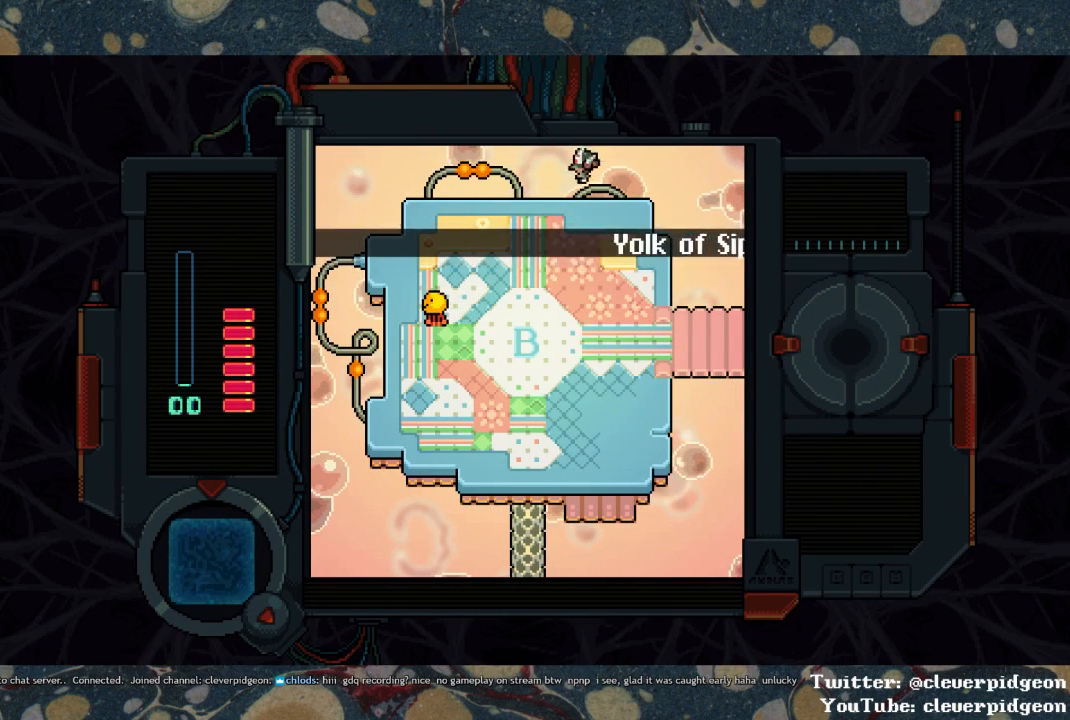
{"buttons": ["DPAD_RIGHT"], "left_stick": "center", "right_stick": "center", "events": []}
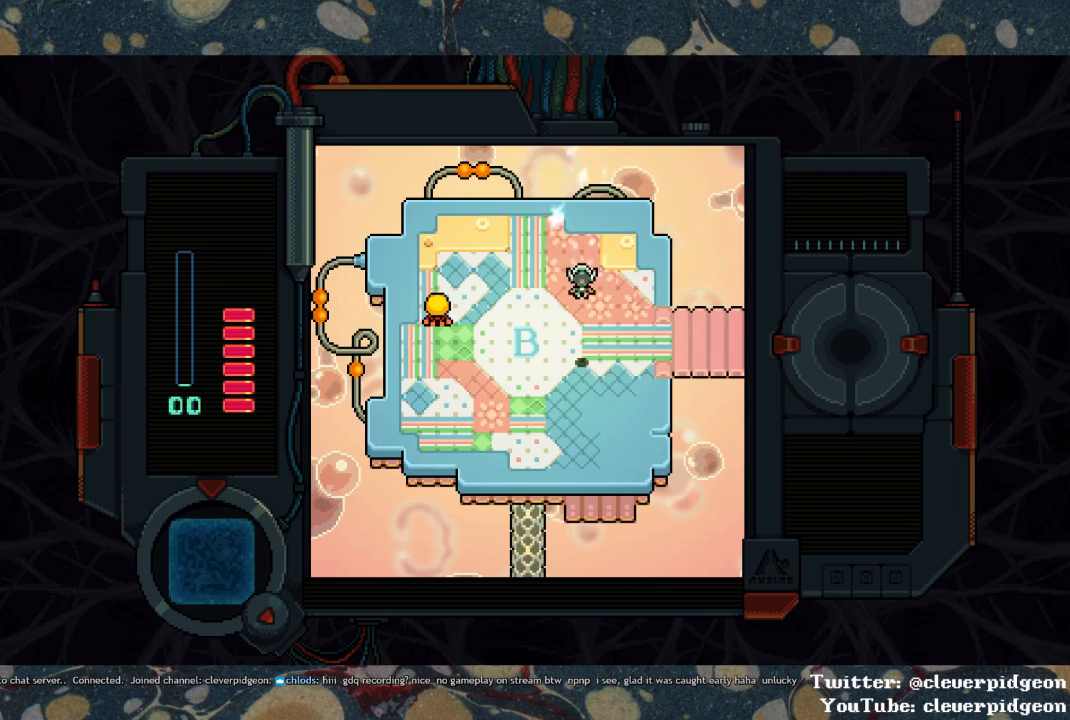
{"buttons": ["DPAD_RIGHT"], "left_stick": "center", "right_stick": "center", "events": []}
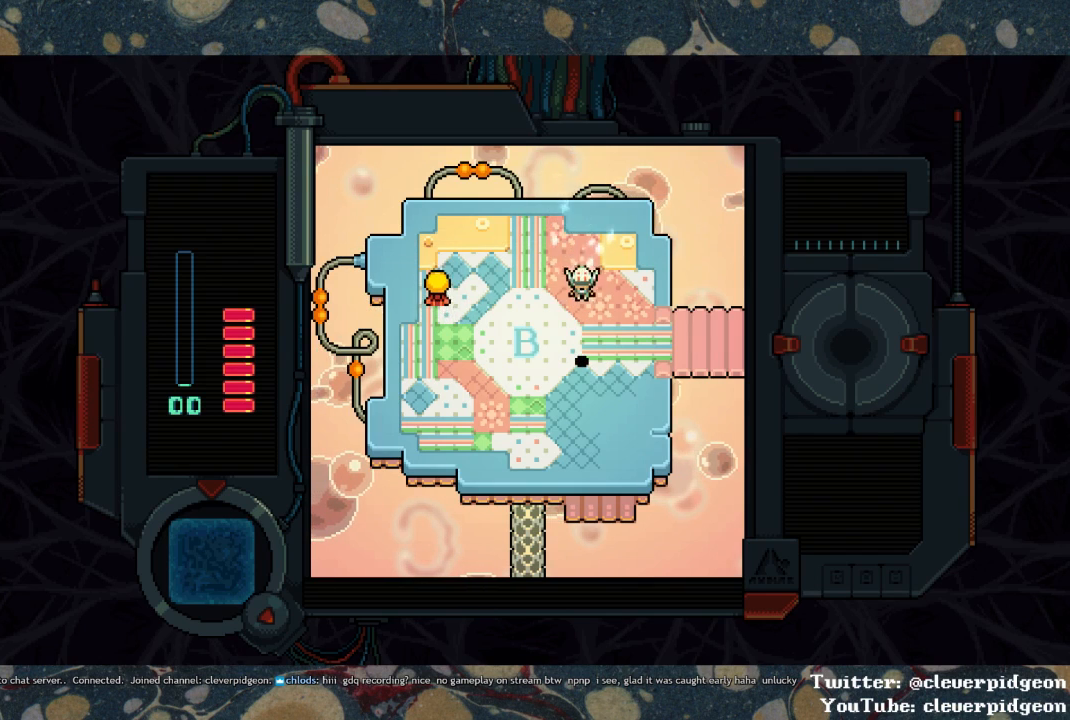
{"buttons": ["DPAD_RIGHT"], "left_stick": "center", "right_stick": "center", "events": []}
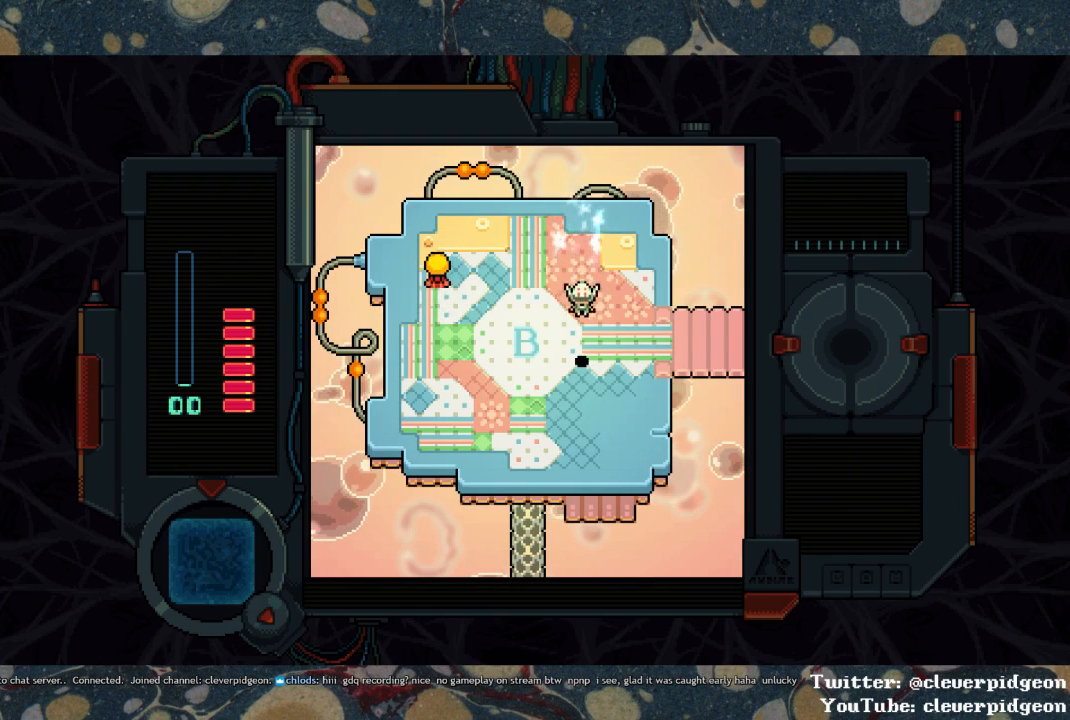
{"buttons": ["DPAD_RIGHT"], "left_stick": "center", "right_stick": "center", "events": []}
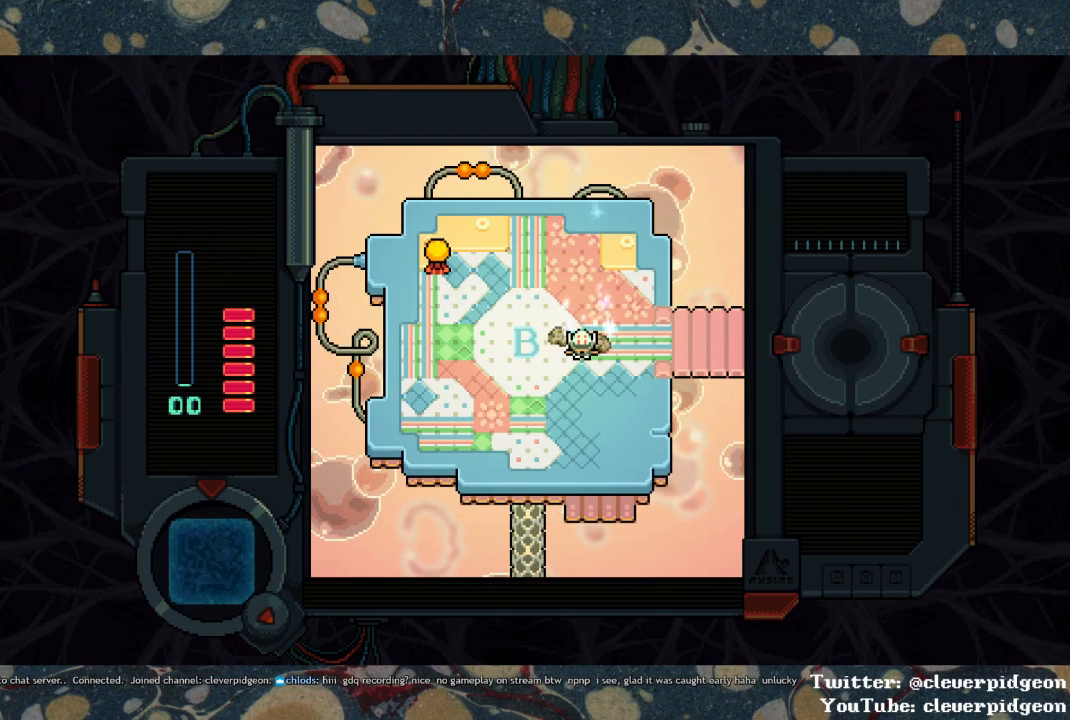
{"buttons": ["DPAD_RIGHT"], "left_stick": "center", "right_stick": "center", "events": []}
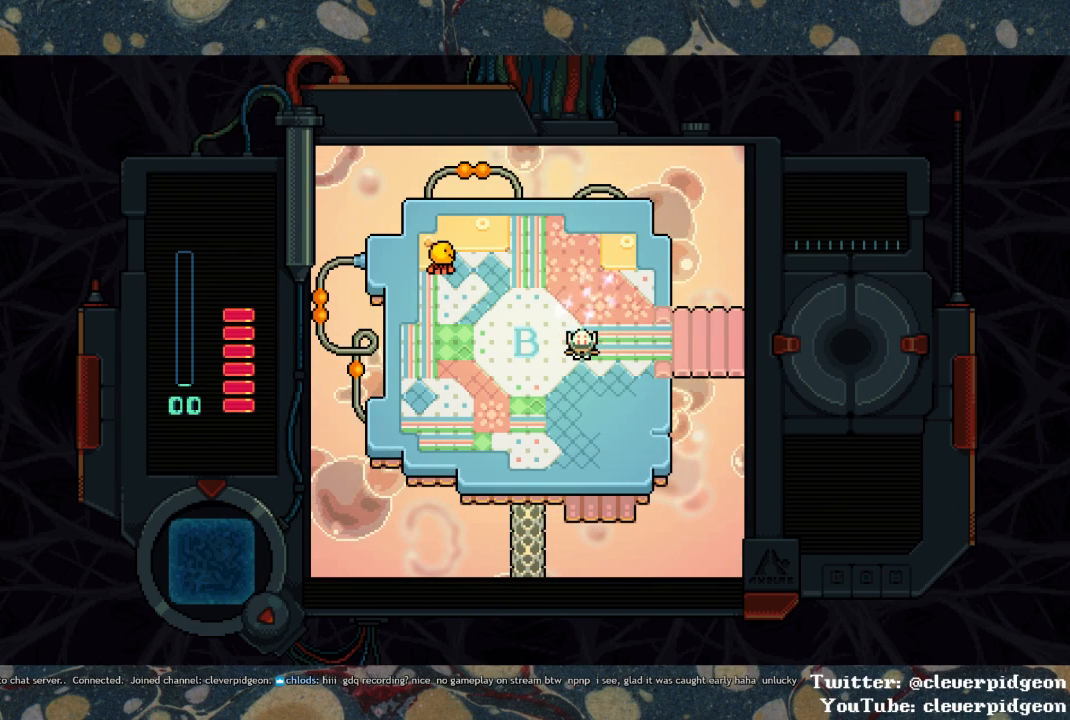
{"buttons": ["DPAD_RIGHT"], "left_stick": "center", "right_stick": "center", "events": []}
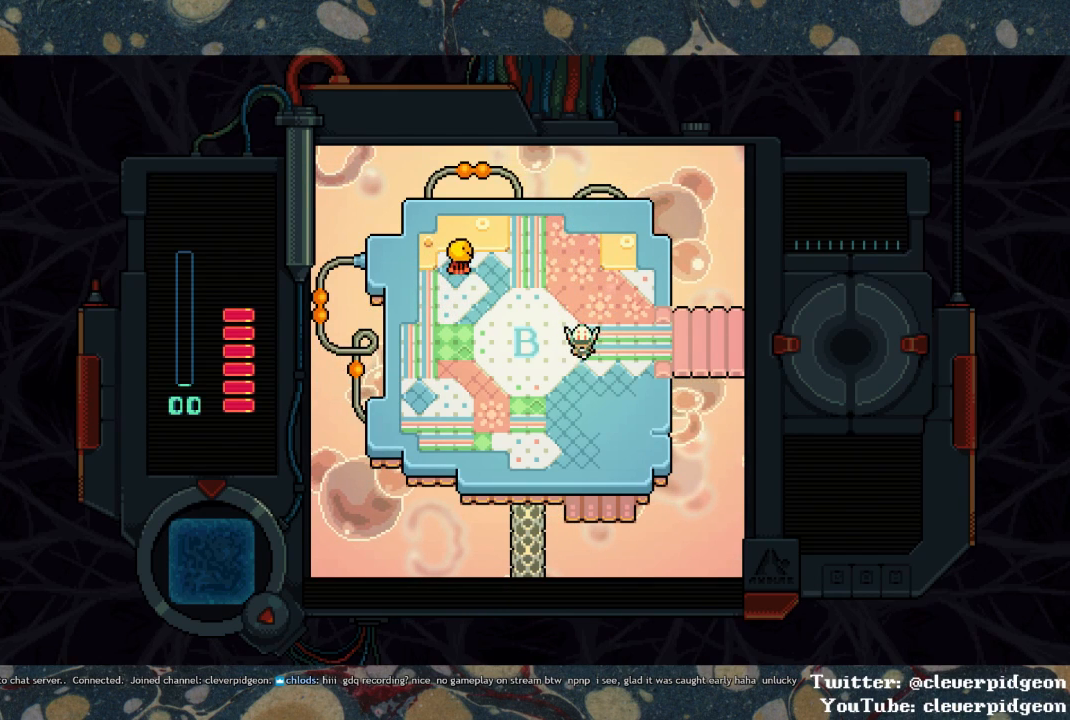
{"buttons": ["DPAD_RIGHT"], "left_stick": "center", "right_stick": "center", "events": []}
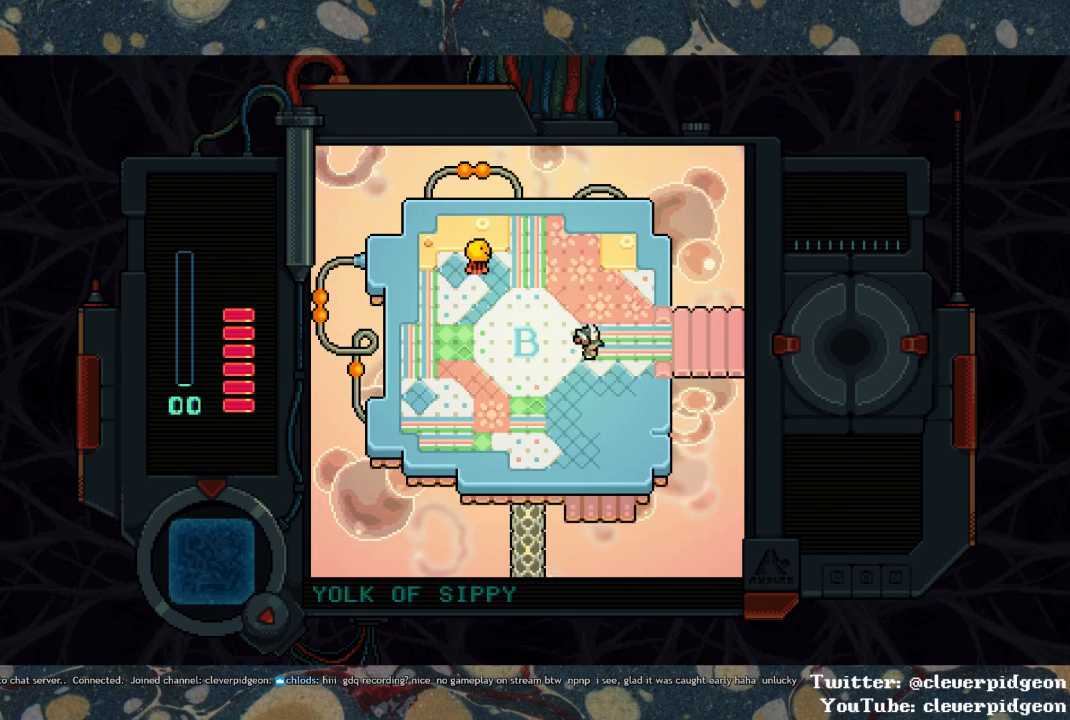
{"buttons": ["DPAD_RIGHT"], "left_stick": "center", "right_stick": "center", "events": []}
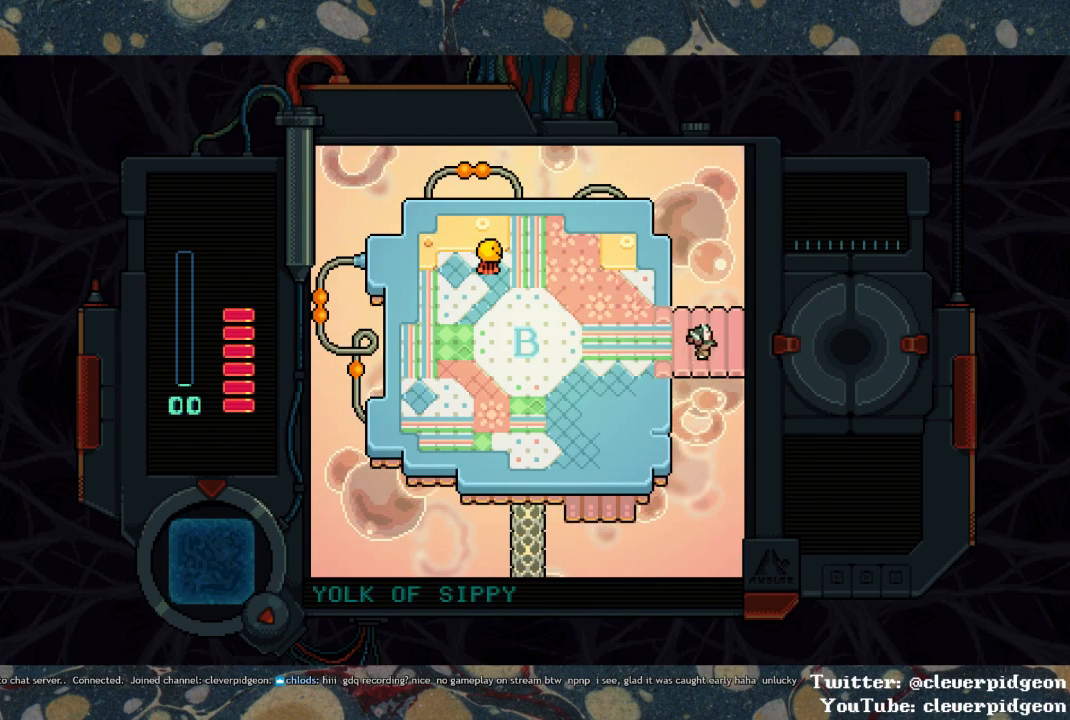
{"buttons": ["DPAD_RIGHT"], "left_stick": "center", "right_stick": "center", "events": []}
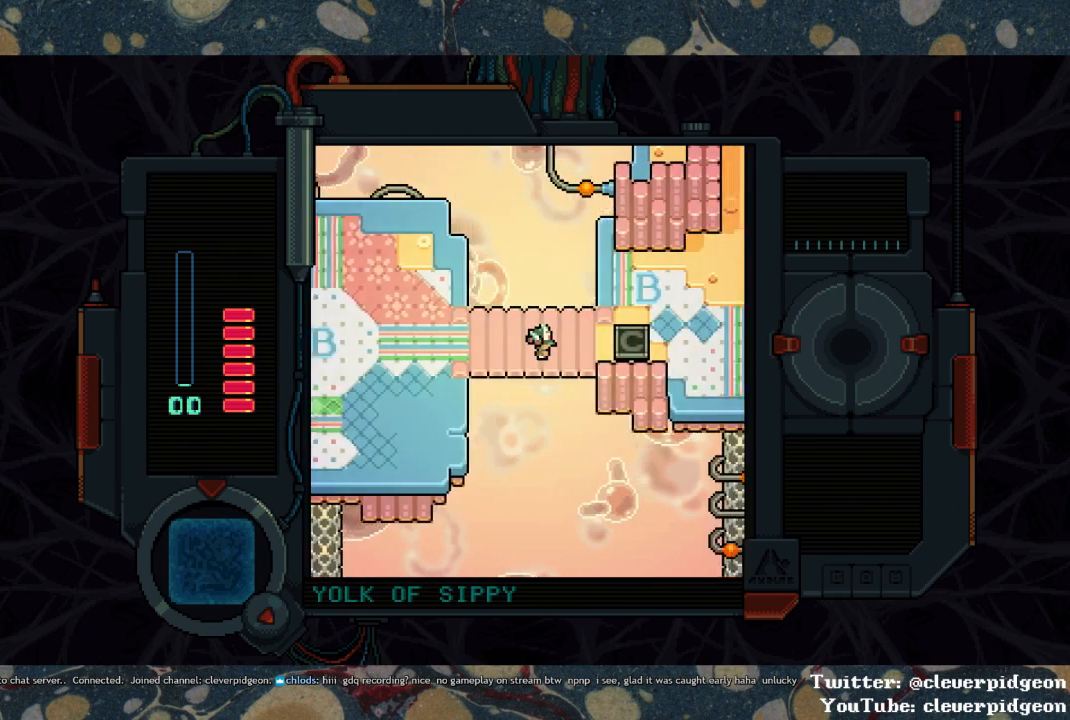
{"buttons": ["DPAD_RIGHT"], "left_stick": "center", "right_stick": "center", "events": []}
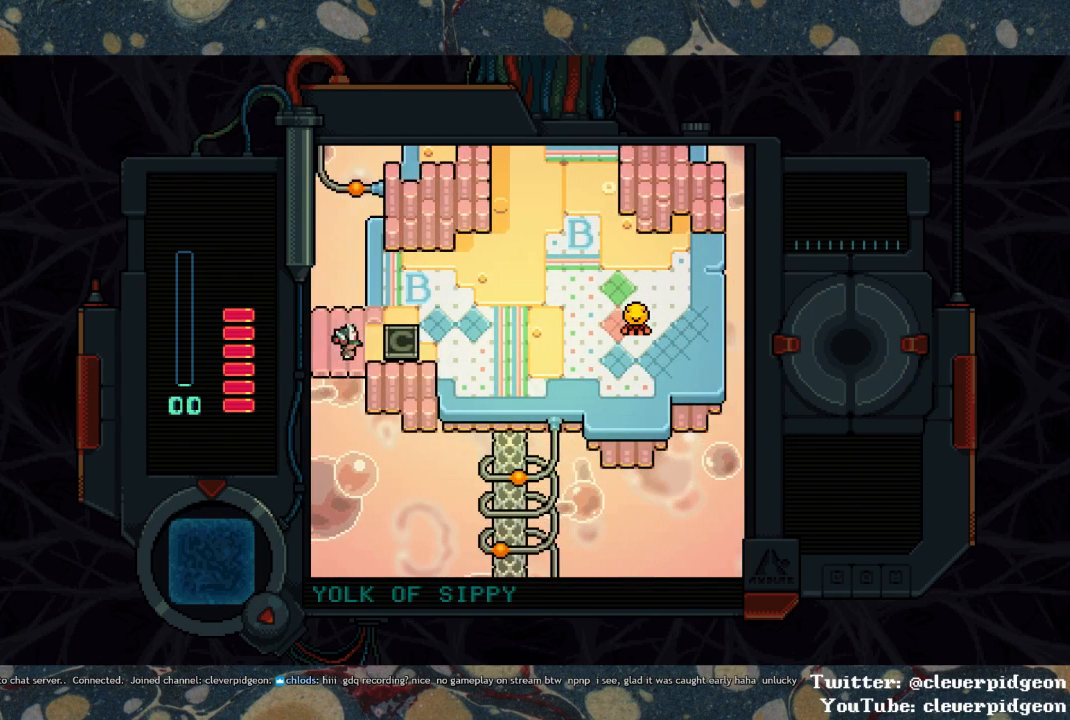
{"buttons": ["DPAD_UP", "DPAD_RIGHT"], "left_stick": "center", "right_stick": "center", "events": [[150, "DPAD_UP", "down"]]}
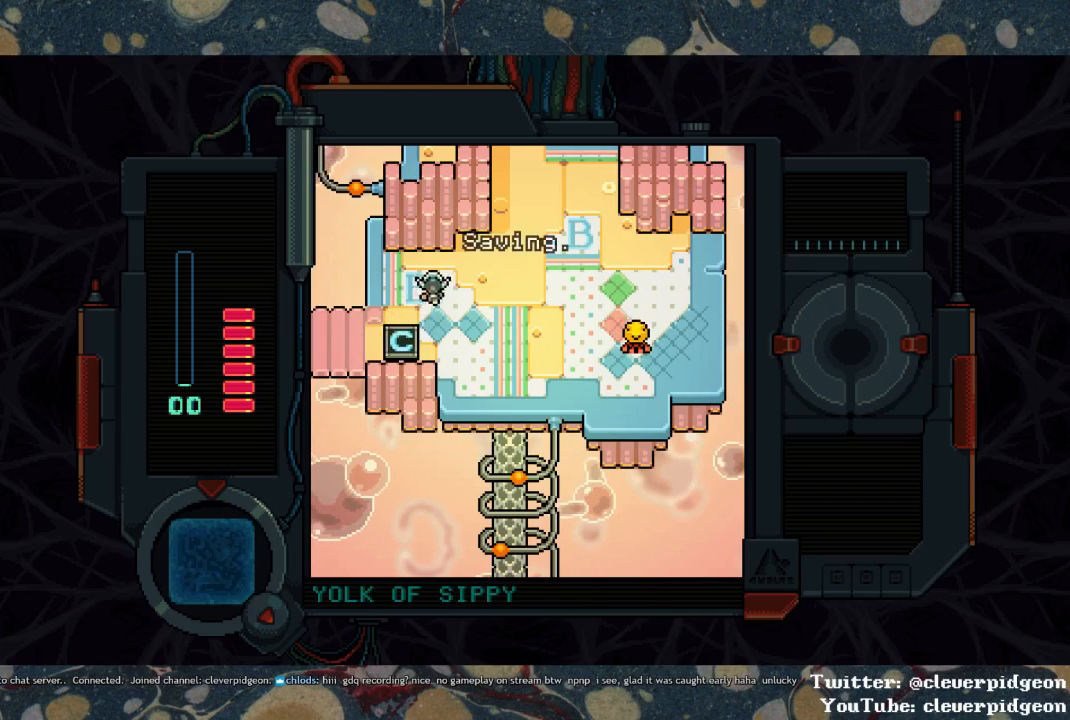
{"buttons": ["DPAD_UP"], "left_stick": "center", "right_stick": "center", "events": [[150, "DPAD_UP", "up"], [250, "DPAD_UP", "down"], [467, "DPAD_RIGHT", "up"]]}
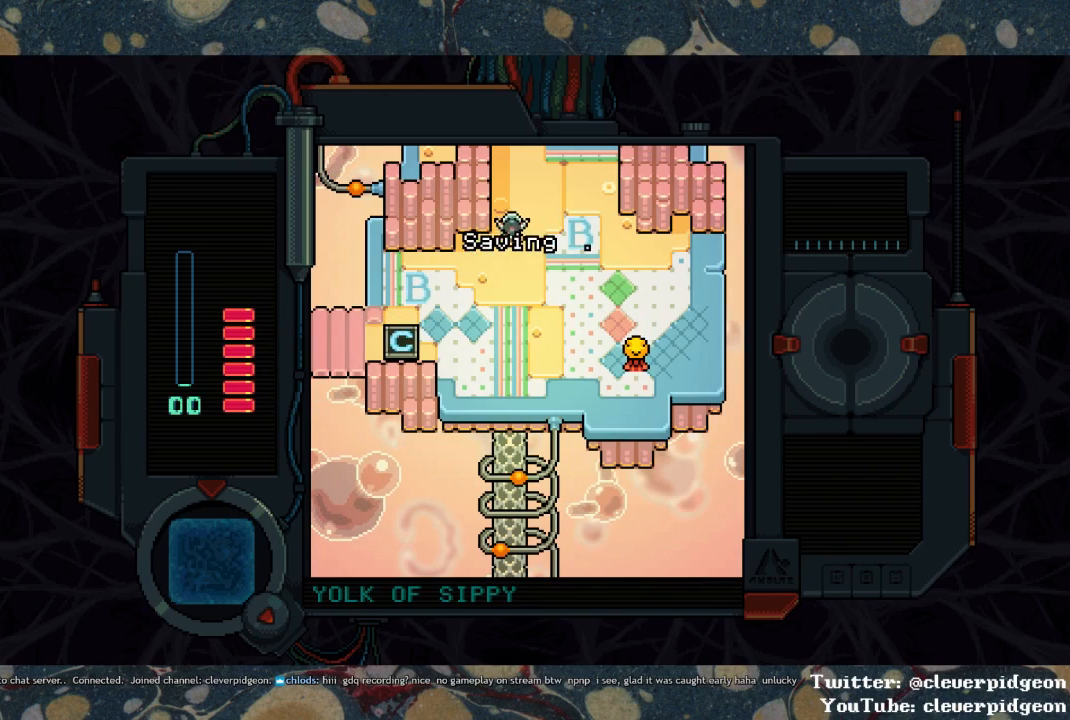
{"buttons": ["DPAD_UP"], "left_stick": "center", "right_stick": "center", "events": []}
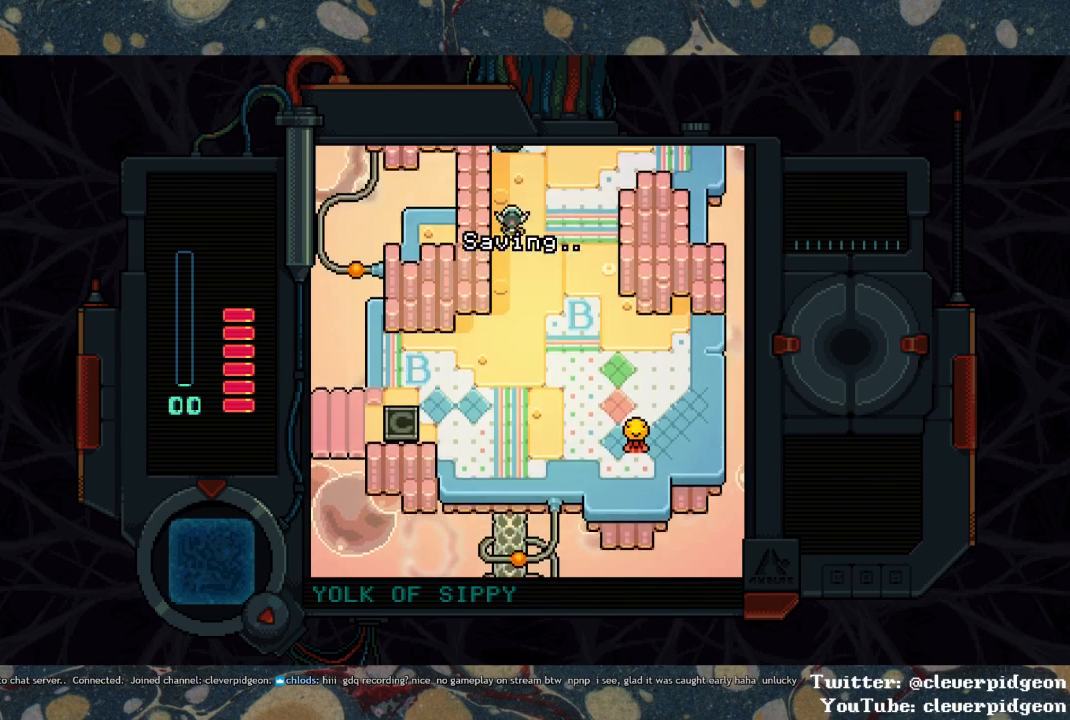
{"buttons": ["DPAD_UP"], "left_stick": "center", "right_stick": "center", "events": []}
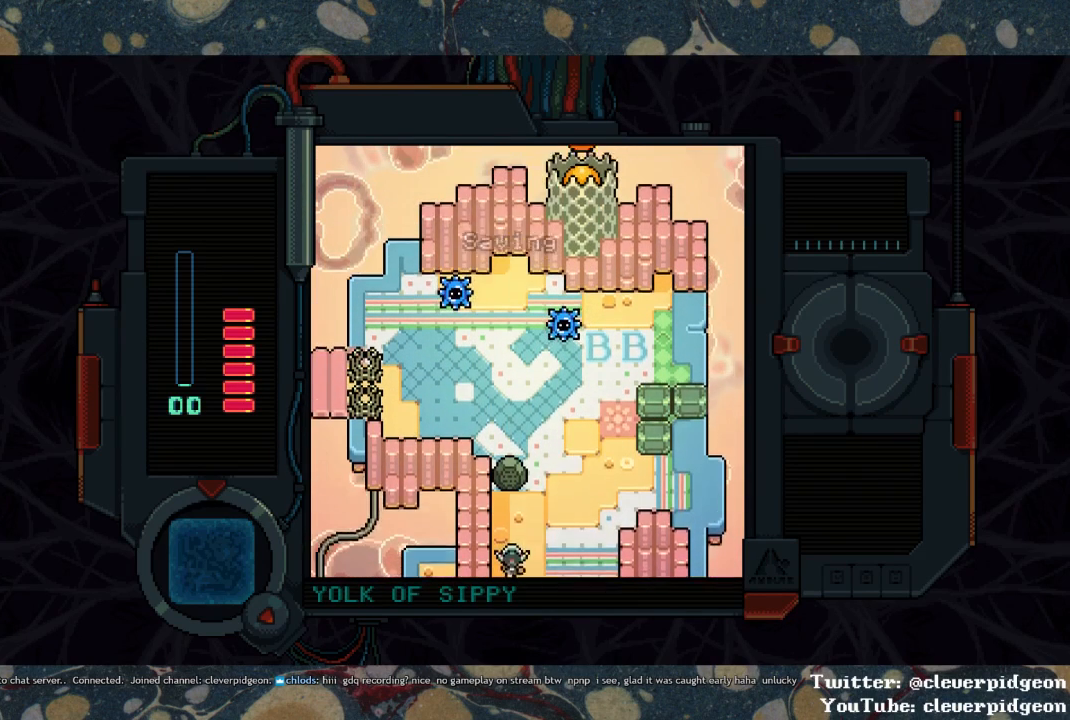
{"buttons": ["DPAD_UP"], "left_stick": "center", "right_stick": "center", "events": [[33, "DPAD_RIGHT", "down"], [300, "DPAD_RIGHT", "up"]]}